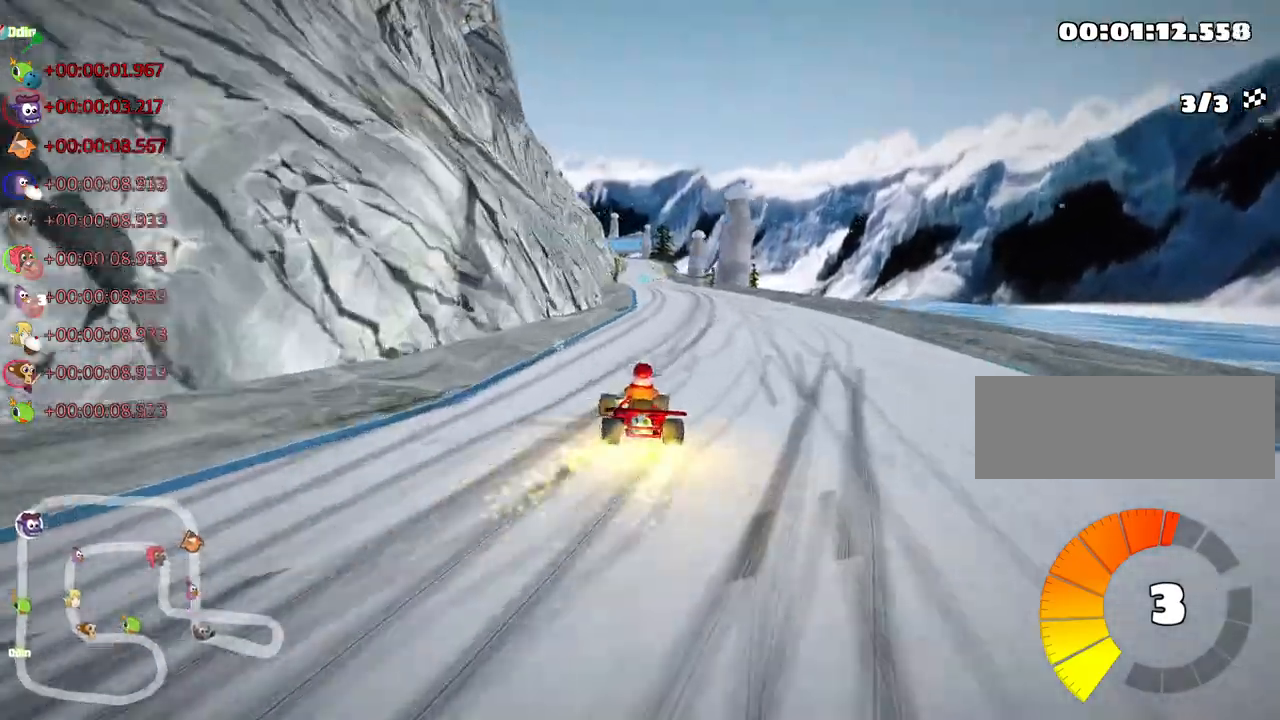
Gameplay with keyboard; each line is a JSON object with the keys held at the frame after it. "events" lists presses ("down") and releases ("up") of "down", "fire", "left", "look", "nitro", "right", "skid" and "up" between this image and that frame as [ms after this image, input, new state], when the widget could be followed in between. No other keys are recorded. Mouse input is not recorded. Key names are as the overlay labels them; some are game actions (e.g. jump) rather than physical keys.
{"keys": ["right", "skid", "up"], "events": [[350, "left", "down"], [483, "left", "up"]]}
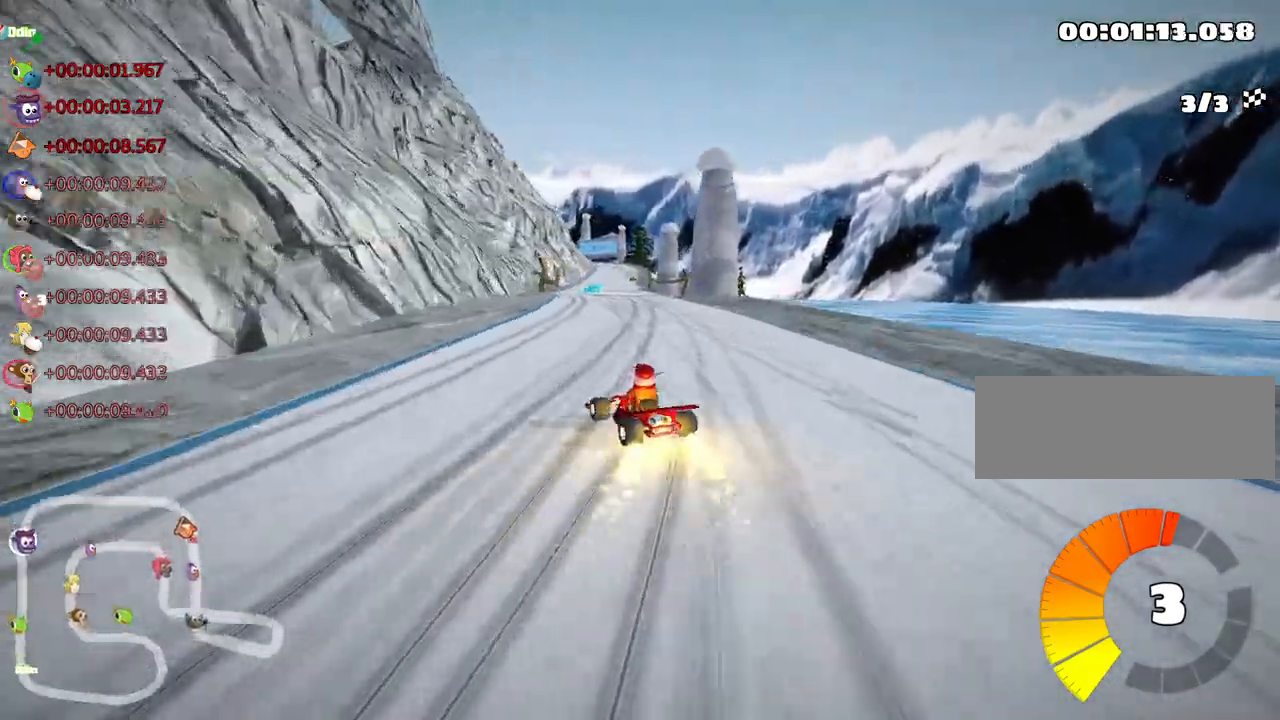
{"keys": ["nitro", "right", "skid", "up"], "events": [[433, "nitro", "down"]]}
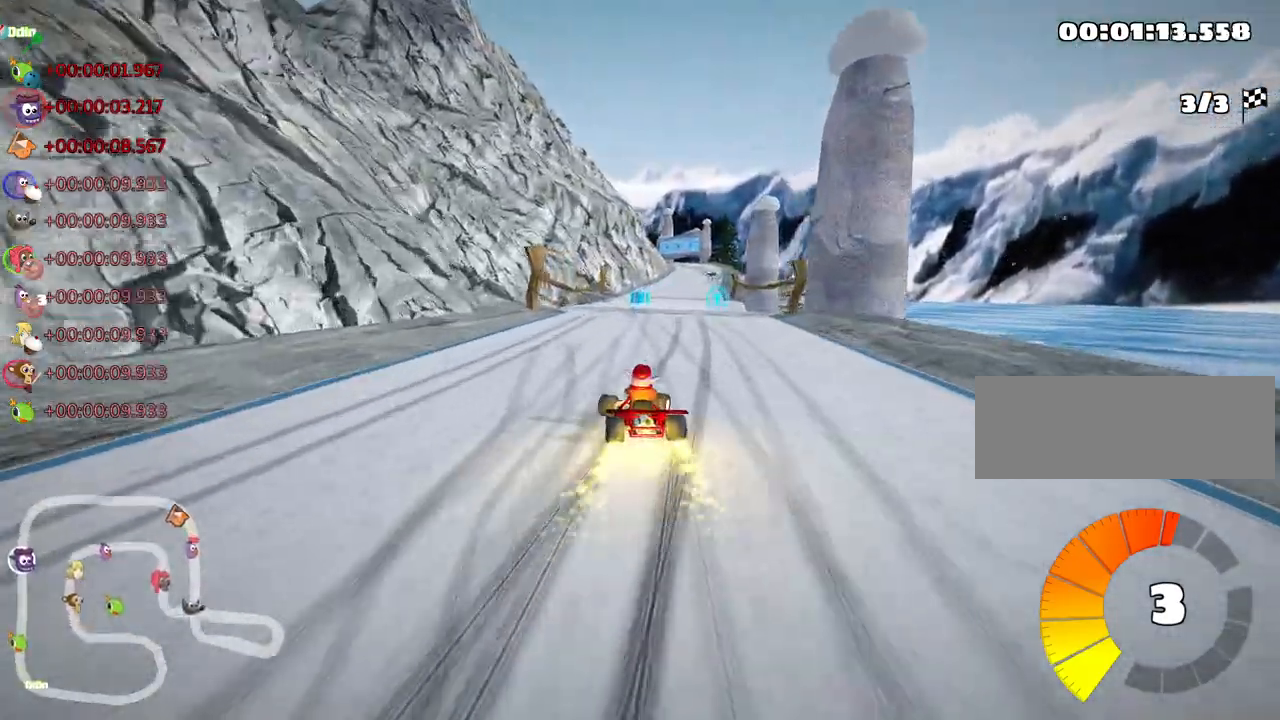
{"keys": ["right", "skid", "up"], "events": [[33, "nitro", "up"]]}
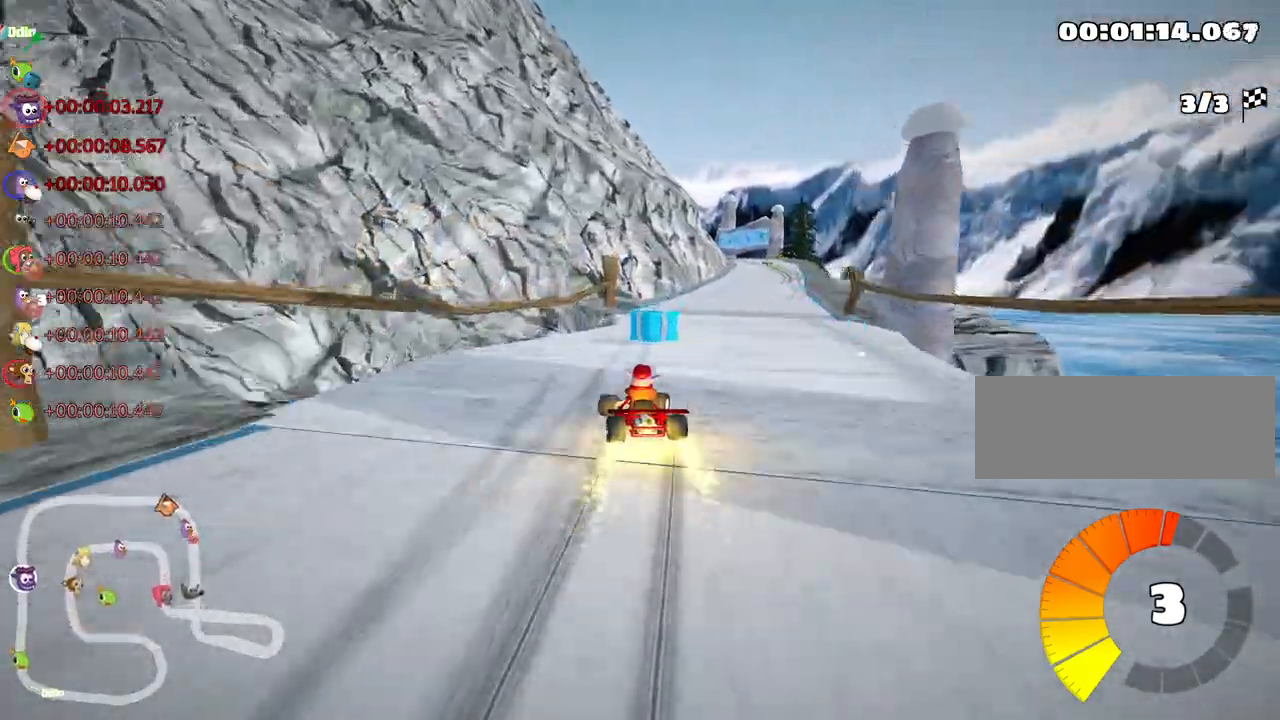
{"keys": ["up"], "events": [[100, "skid", "up"], [333, "right", "up"]]}
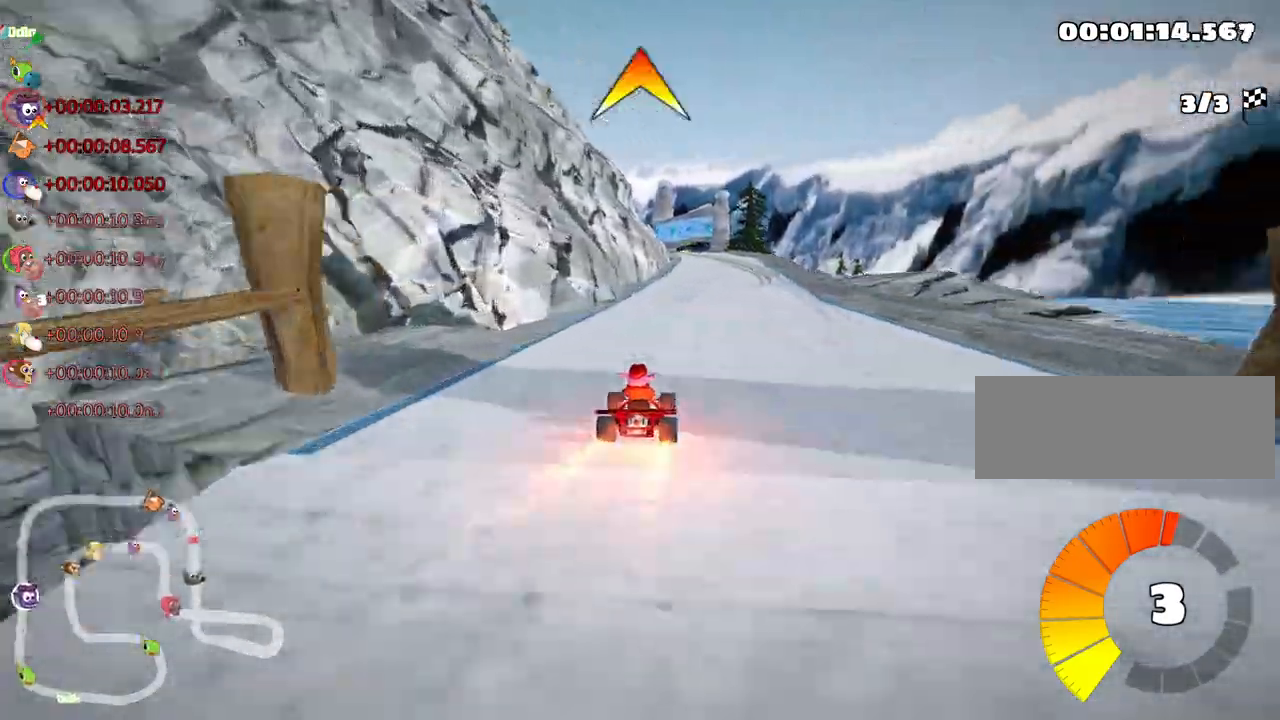
{"keys": ["right", "up"], "events": [[183, "right", "down"]]}
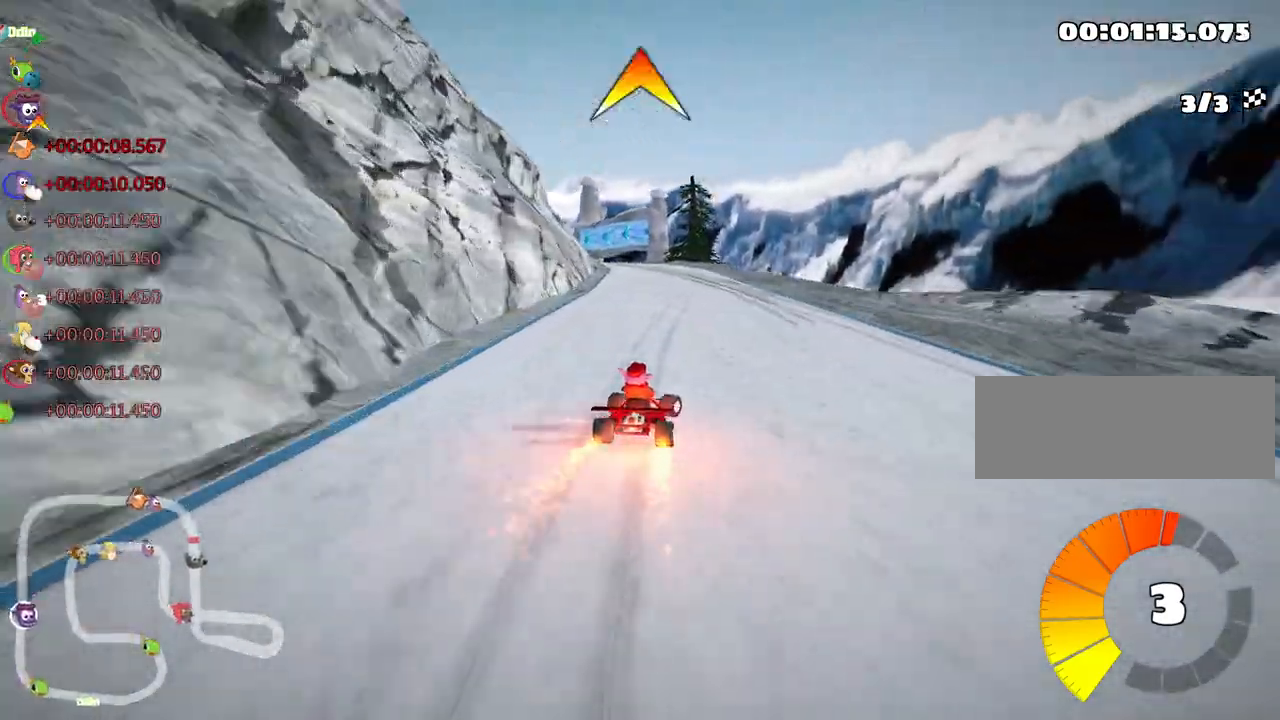
{"keys": ["skid", "up"], "events": [[17, "right", "up"], [67, "skid", "down"], [83, "left", "down"], [233, "left", "up"], [267, "right", "down"], [283, "fire", "down"], [450, "fire", "up"], [467, "right", "up"]]}
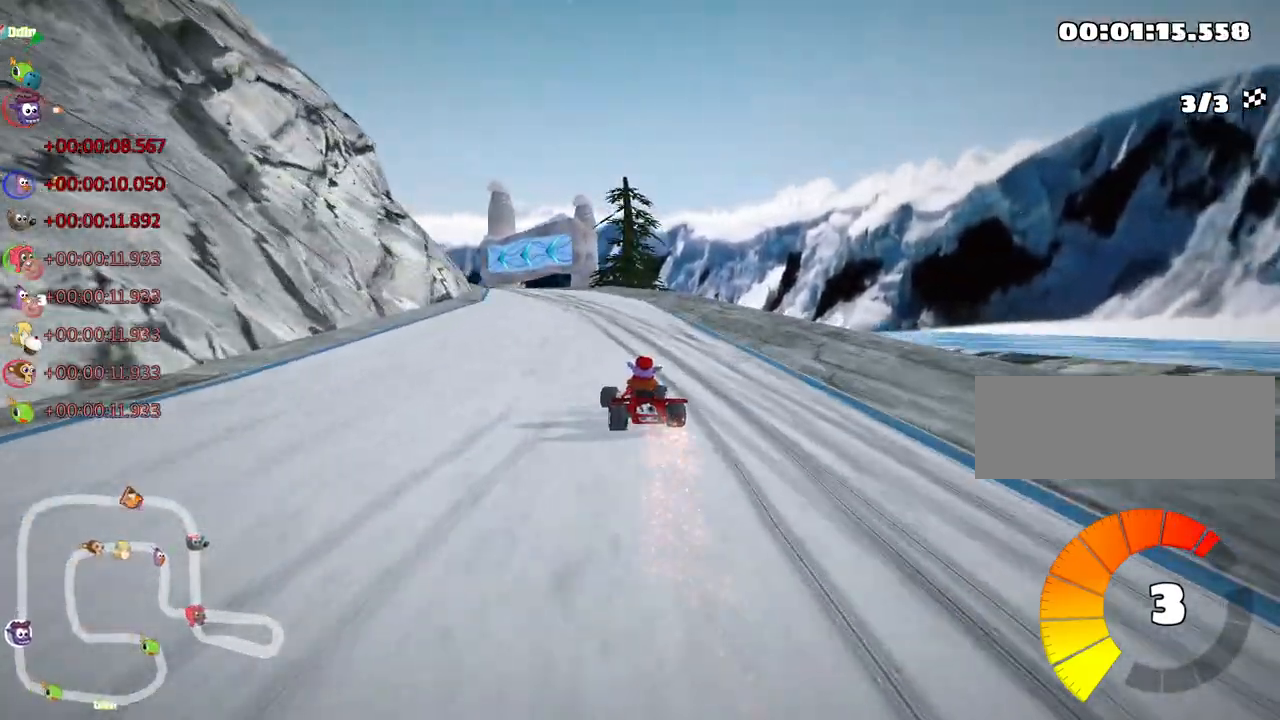
{"keys": ["skid", "up"], "events": []}
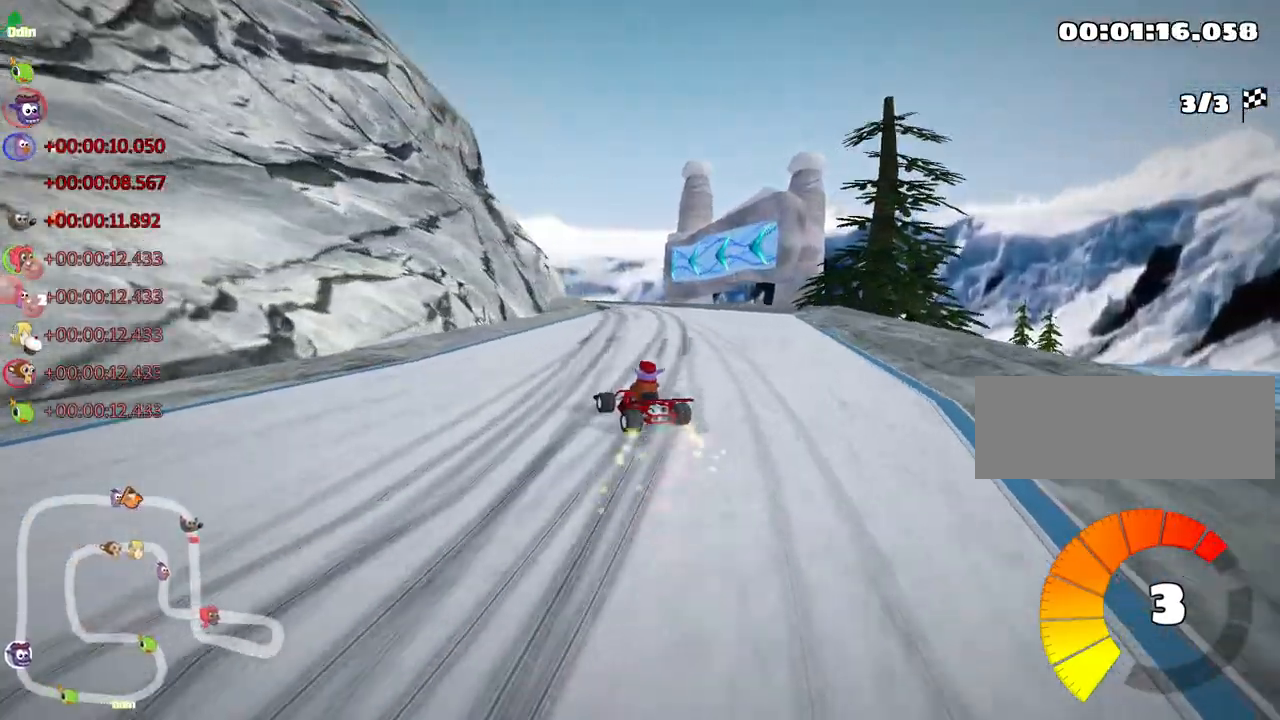
{"keys": ["left", "skid", "up"], "events": [[250, "left", "down"]]}
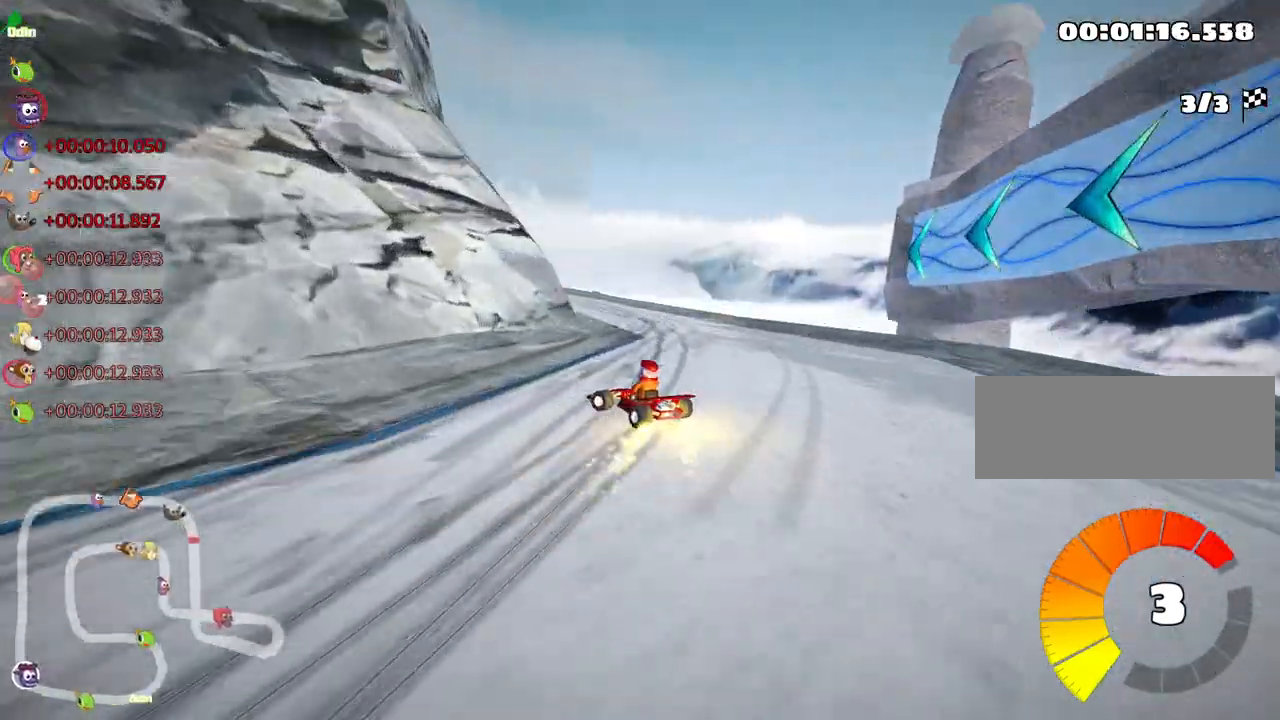
{"keys": ["right", "skid", "up"], "events": [[333, "left", "up"], [367, "right", "down"]]}
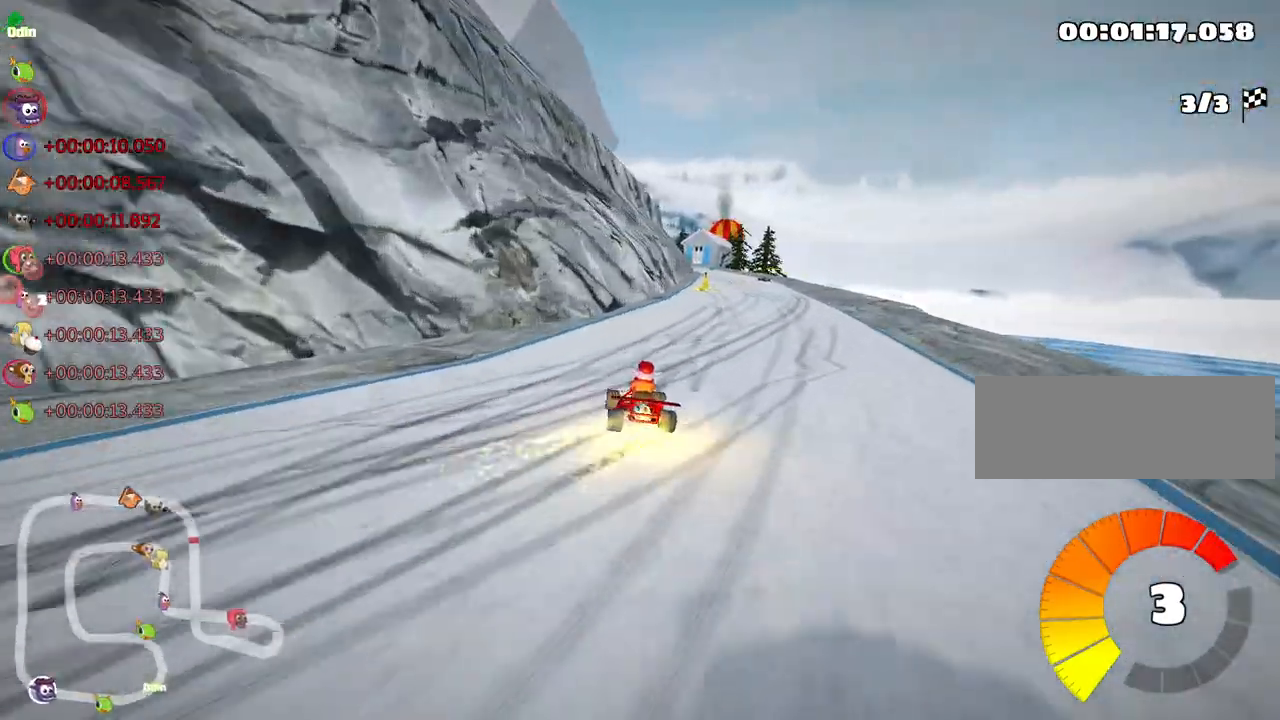
{"keys": ["right", "skid", "up"], "events": []}
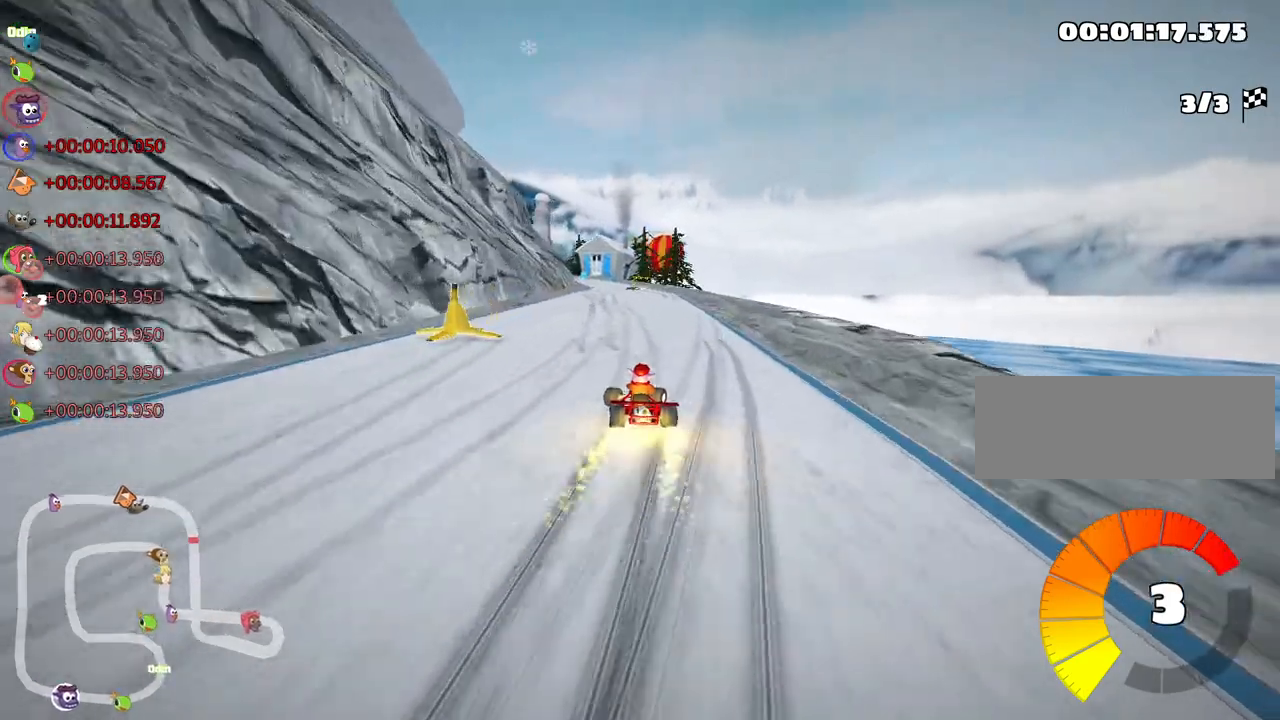
{"keys": ["right", "skid", "up"], "events": [[350, "nitro", "down"], [467, "nitro", "up"]]}
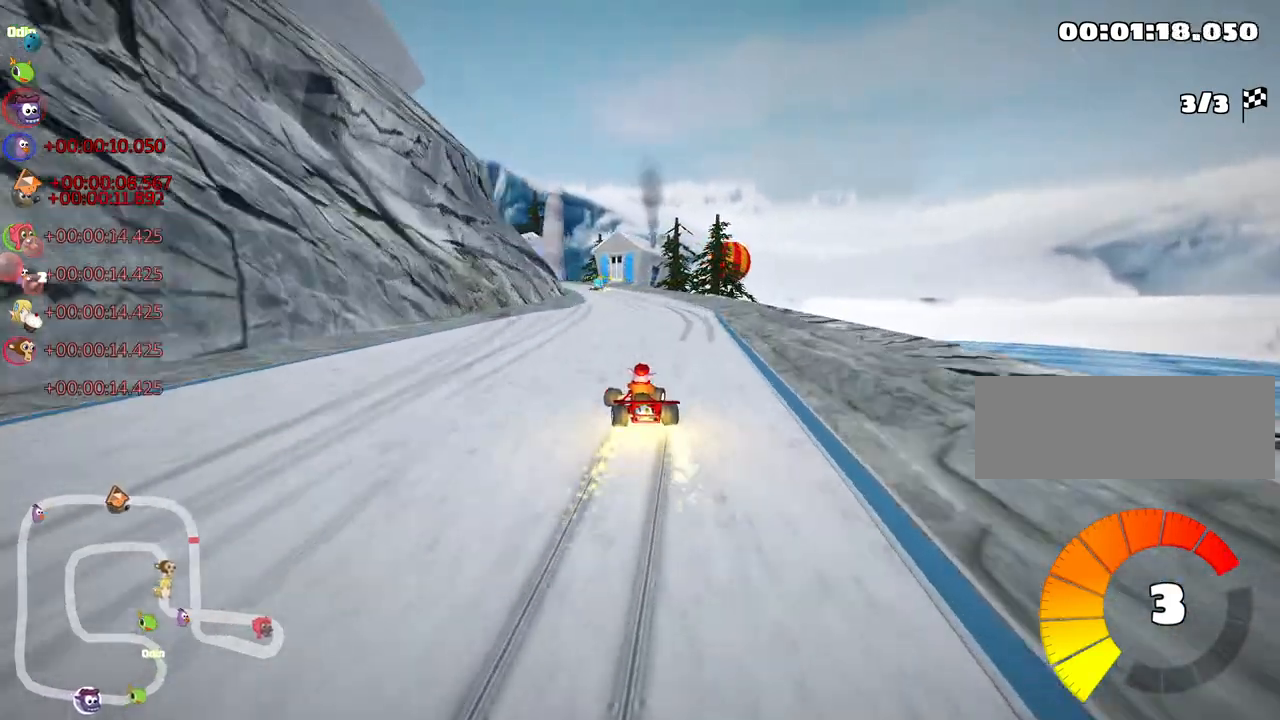
{"keys": ["skid", "up"], "events": [[283, "left", "down"], [367, "right", "up"], [433, "left", "up"]]}
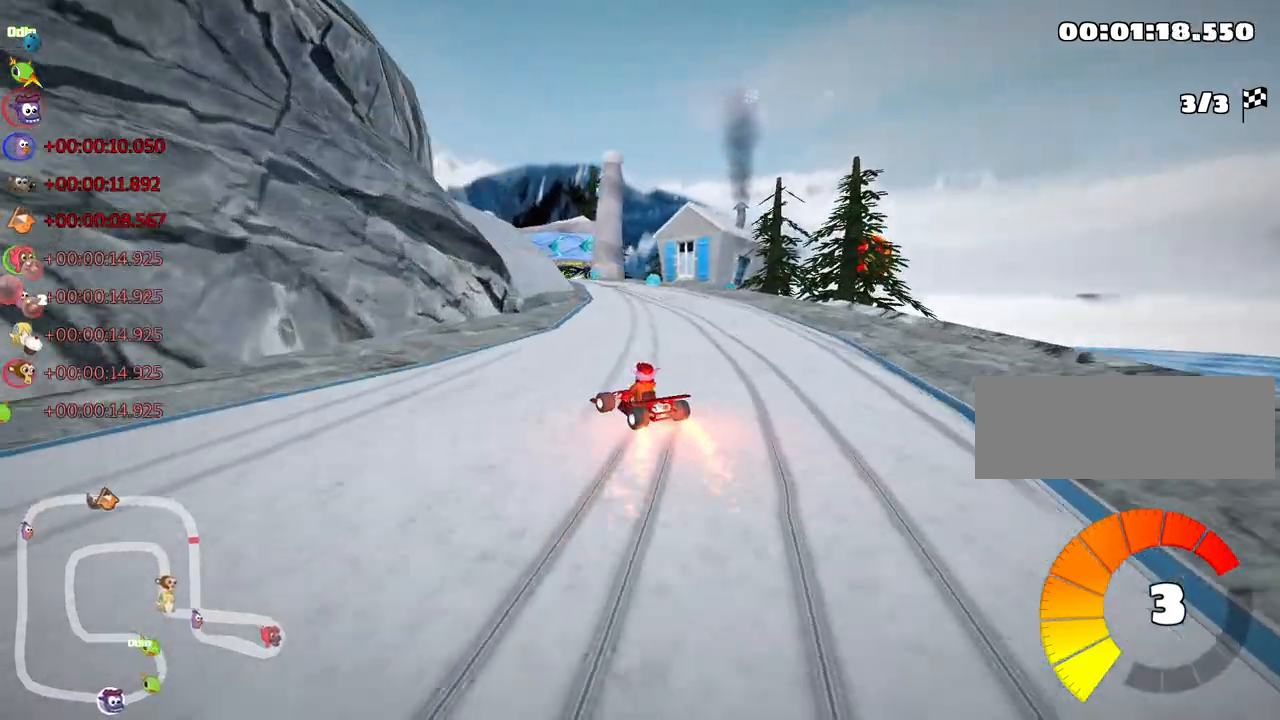
{"keys": ["left", "skid", "up"], "events": [[100, "right", "down"], [433, "left", "down"], [467, "right", "up"]]}
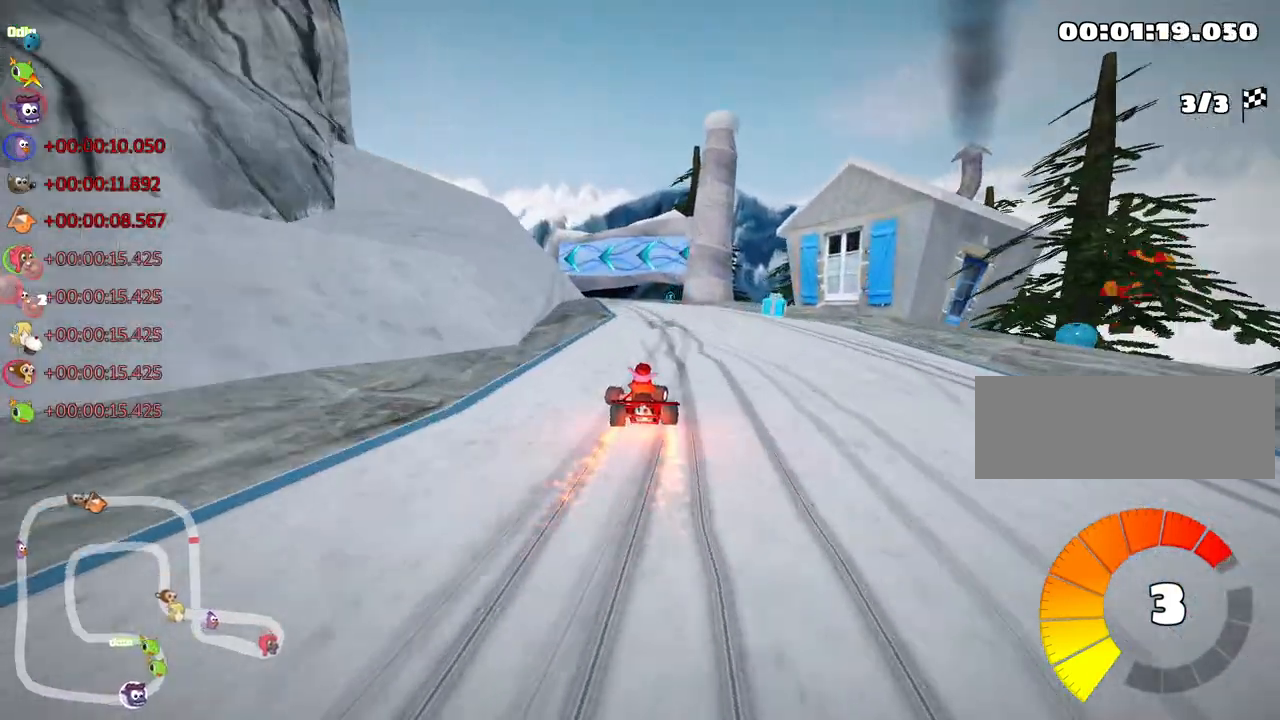
{"keys": ["left", "skid", "up"], "events": [[183, "left", "up"], [217, "left", "down"]]}
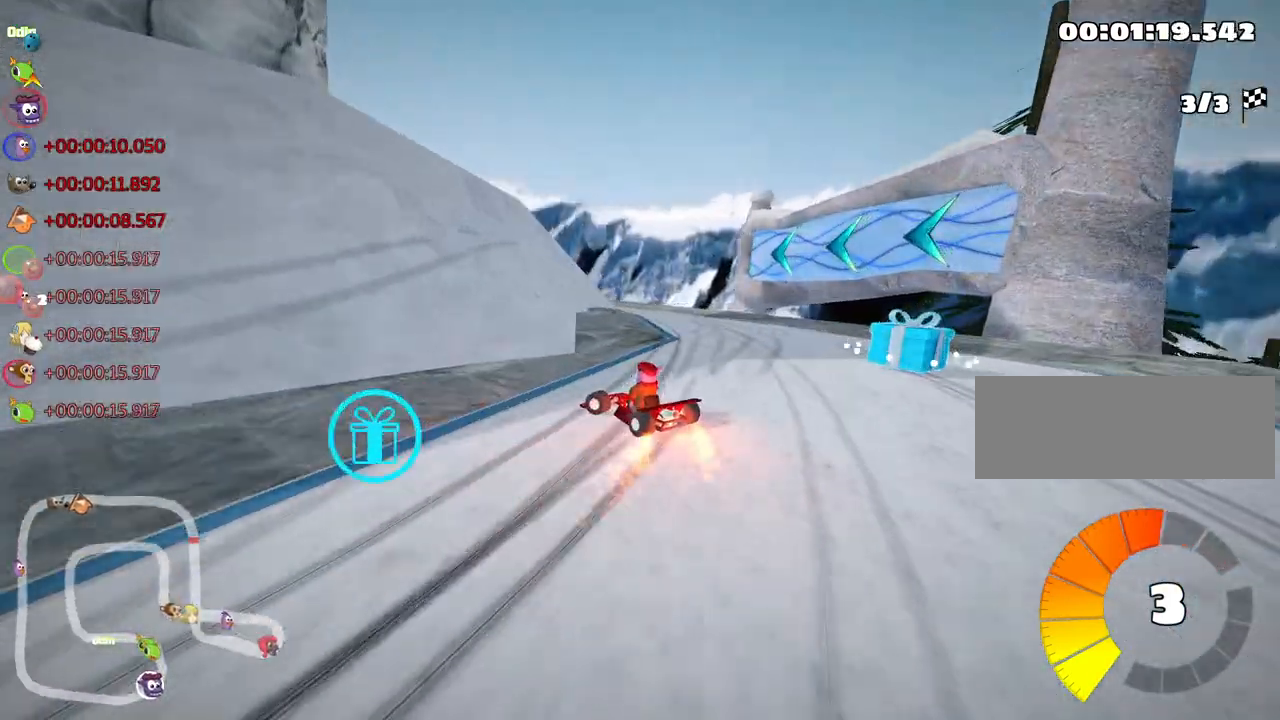
{"keys": ["skid", "up"], "events": [[500, "left", "up"]]}
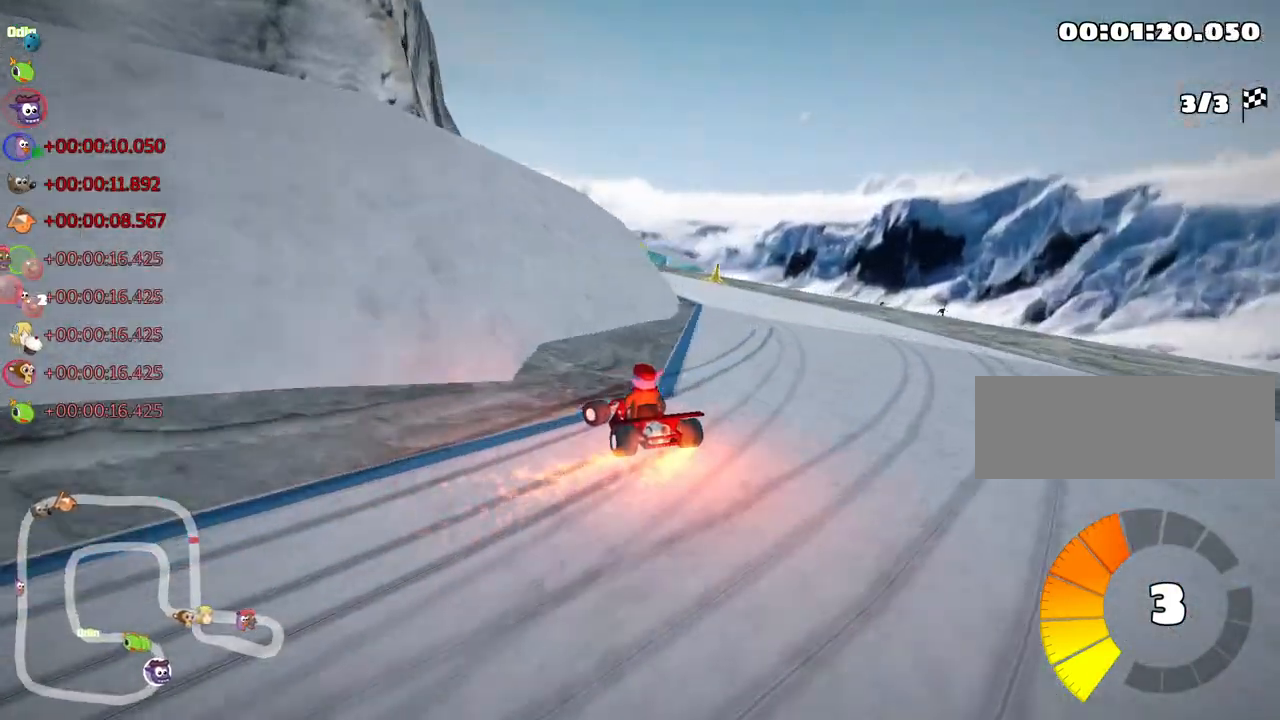
{"keys": ["up"], "events": [[33, "skid", "up"]]}
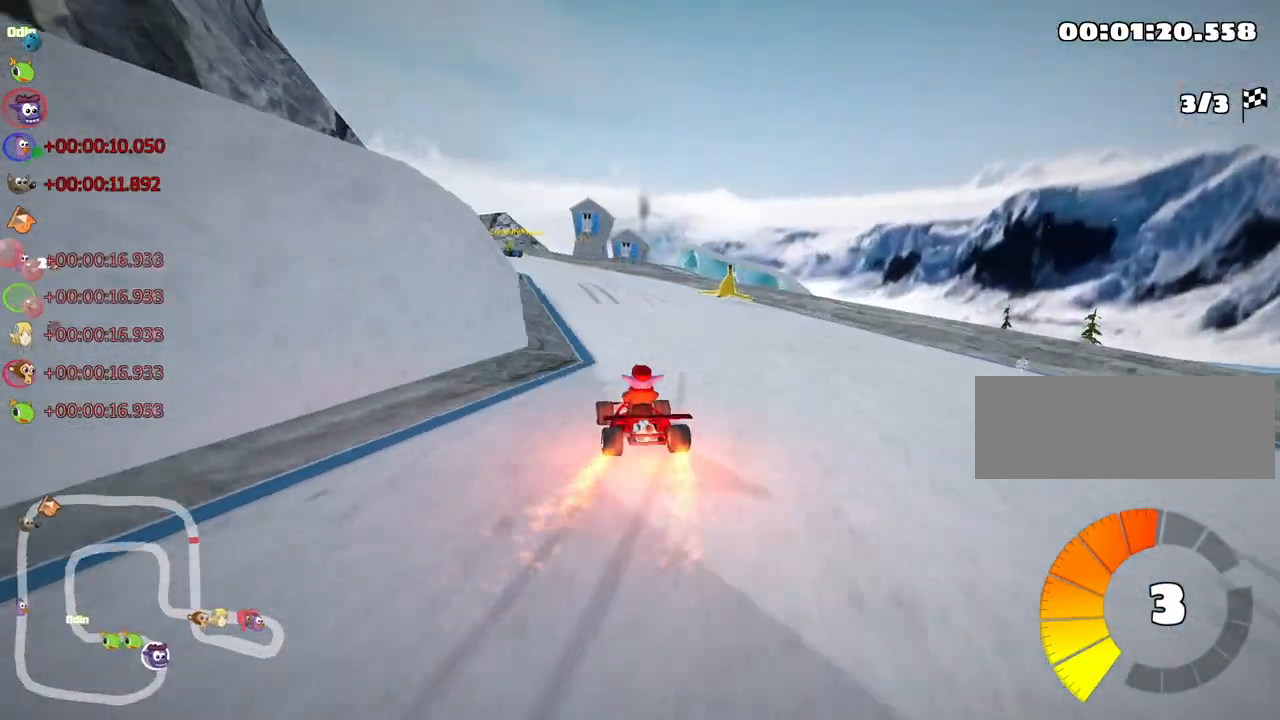
{"keys": ["up"], "events": [[50, "left", "down"], [350, "nitro", "down"], [400, "left", "up"], [433, "nitro", "up"]]}
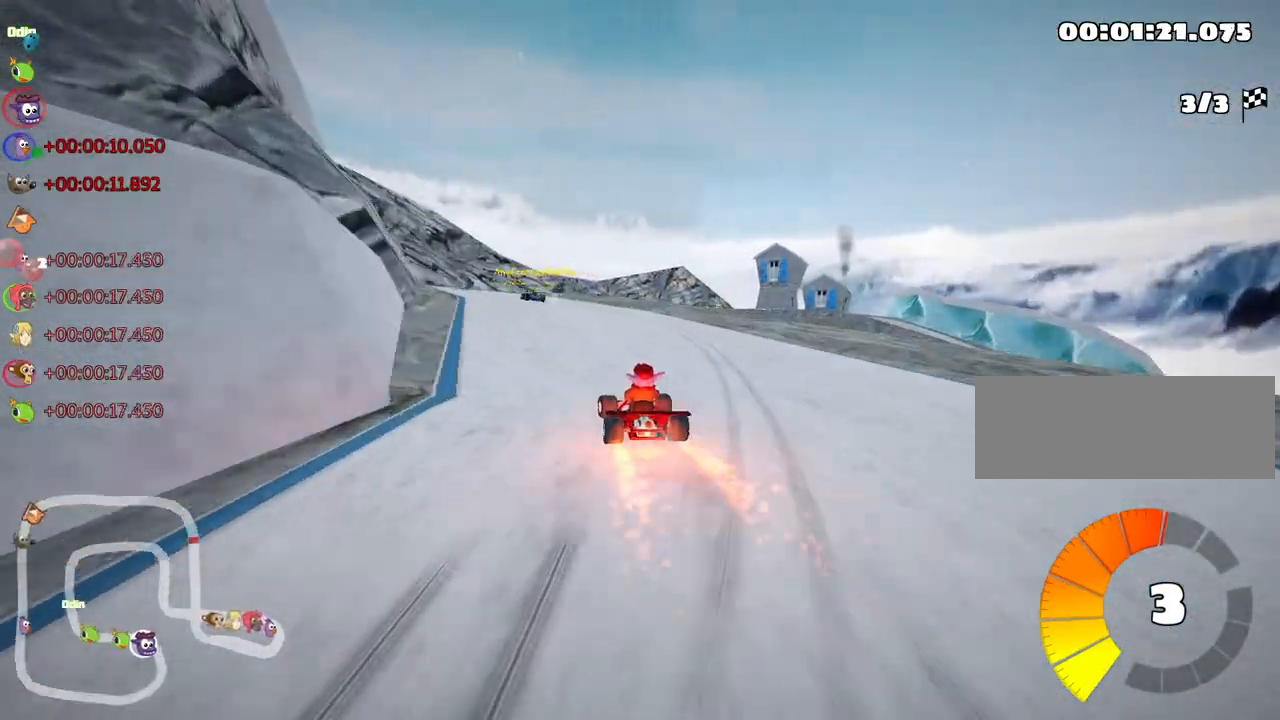
{"keys": ["up"], "events": [[100, "left", "down"], [483, "left", "up"]]}
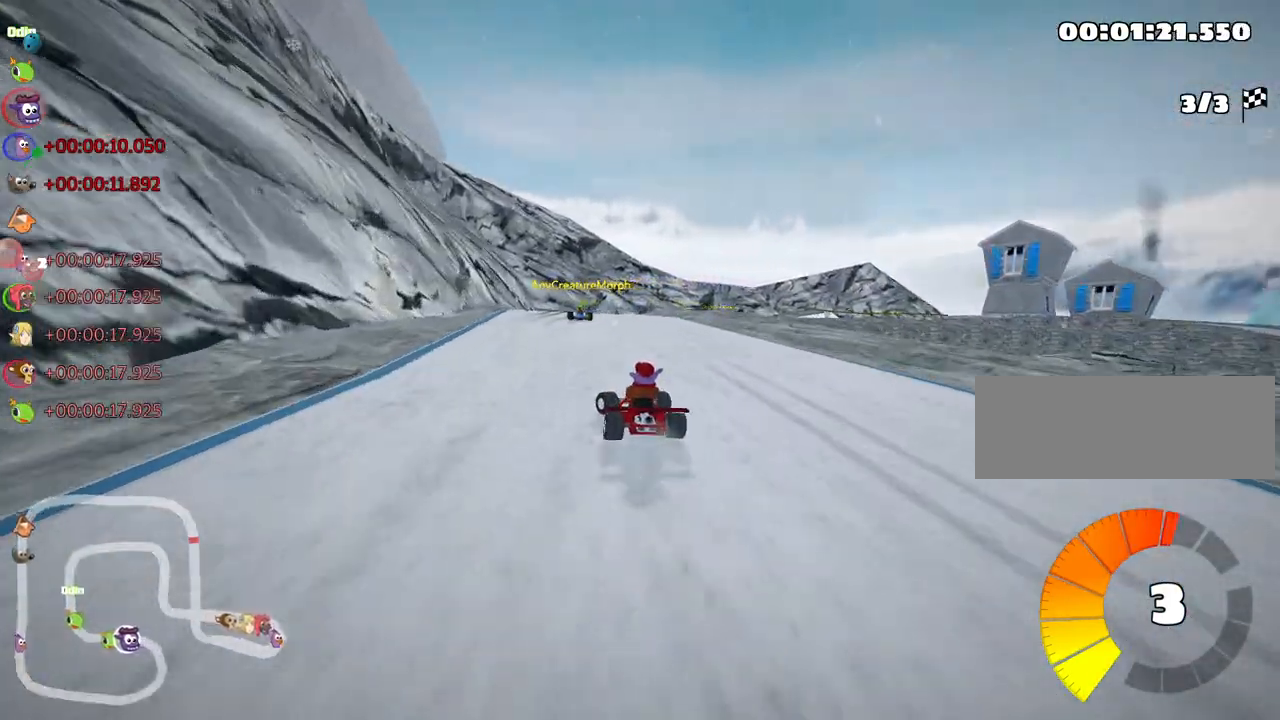
{"keys": ["right", "skid", "up"], "events": [[183, "right", "down"], [183, "skid", "down"]]}
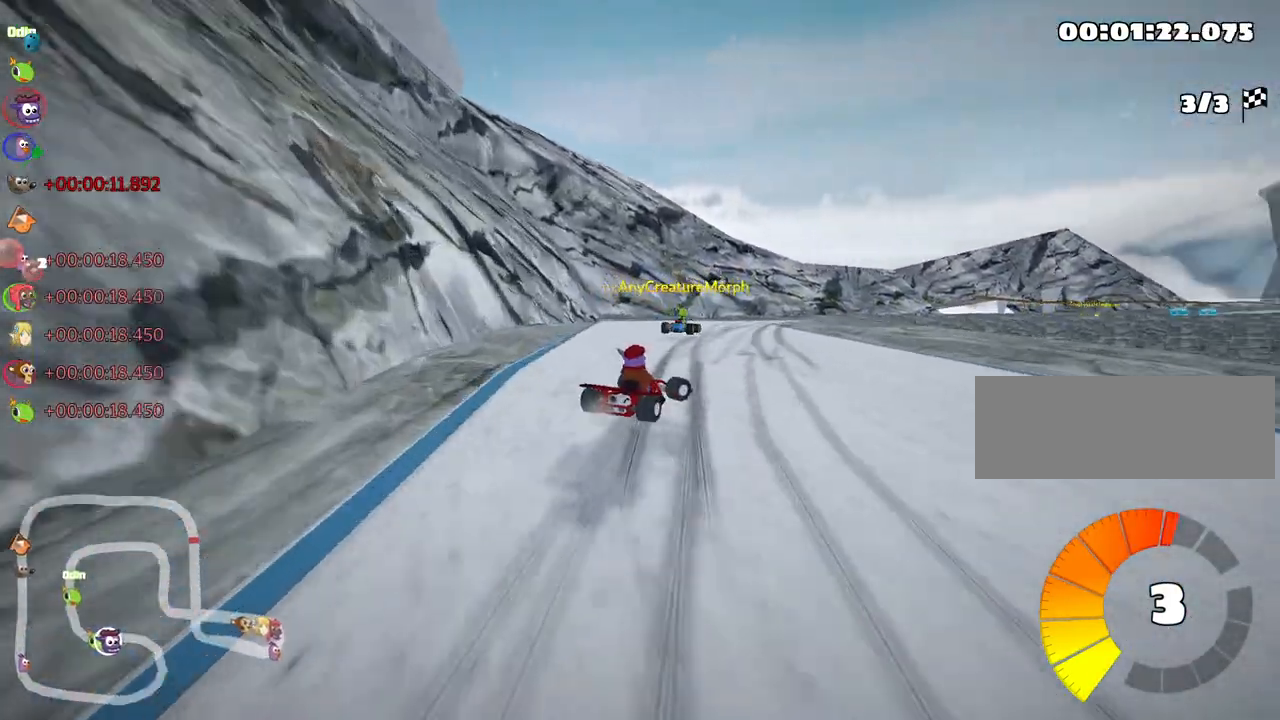
{"keys": ["right", "skid", "up"], "events": []}
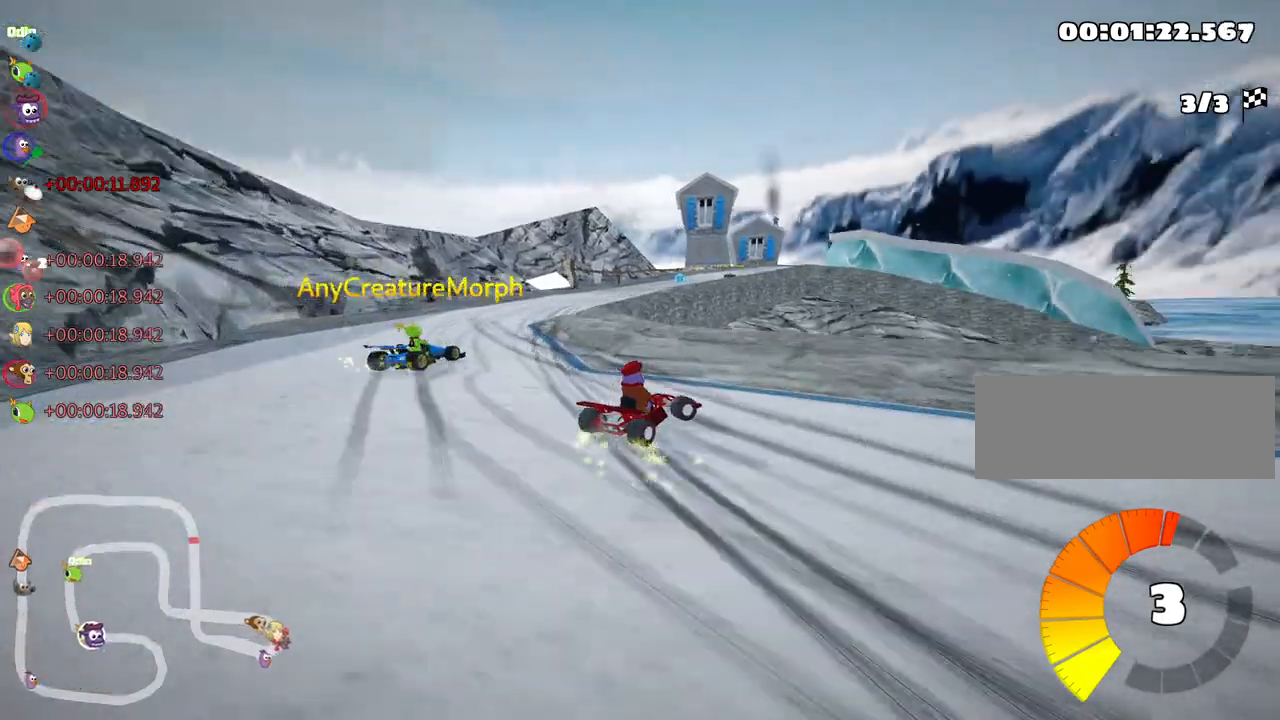
{"keys": ["skid", "up"], "events": [[67, "left", "down"], [133, "right", "up"], [383, "left", "up"]]}
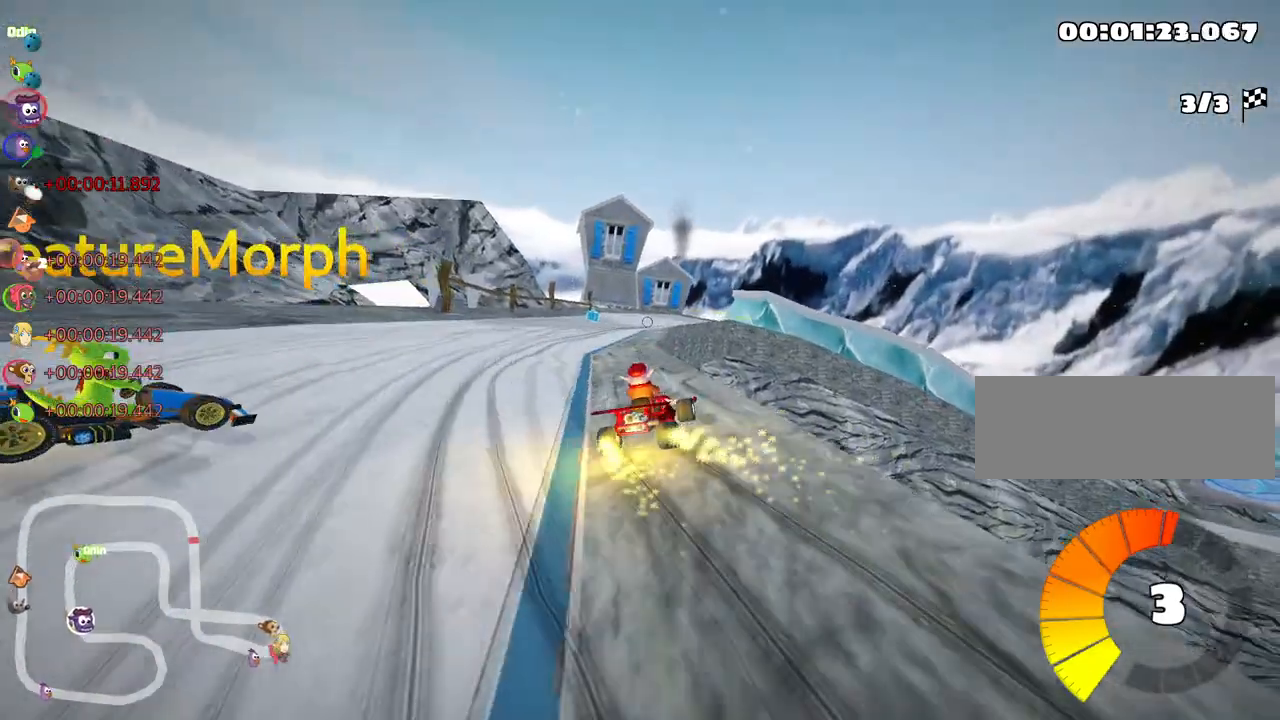
{"keys": ["left", "skid", "up"], "events": [[67, "left", "down"]]}
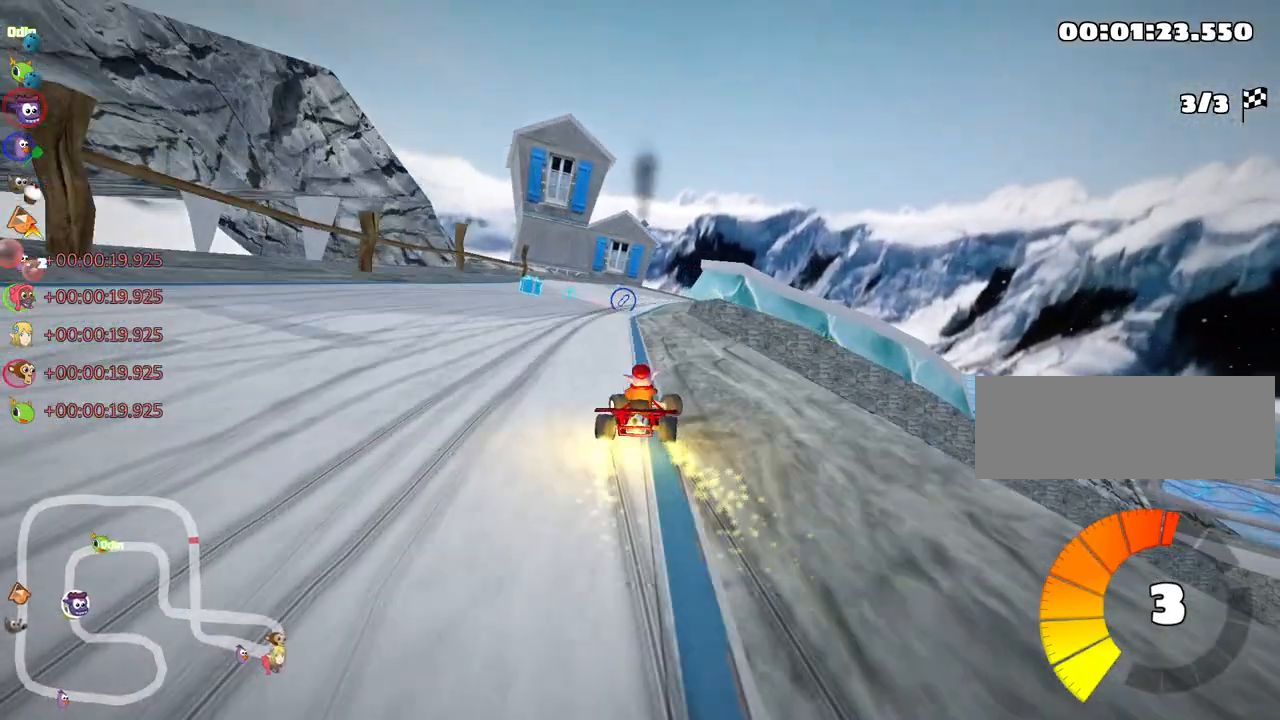
{"keys": ["left", "right", "skid", "up"], "events": [[500, "right", "down"]]}
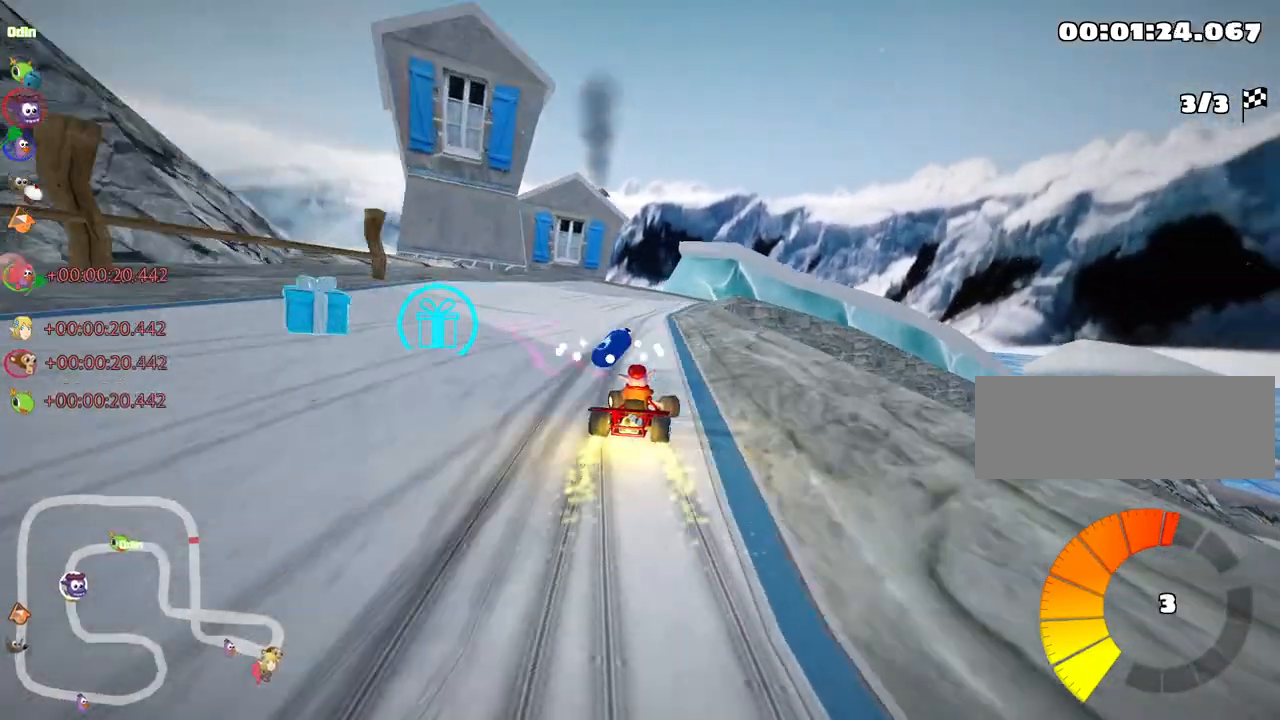
{"keys": ["up"], "events": [[83, "left", "up"], [100, "nitro", "down"], [217, "nitro", "up"], [467, "skid", "up"], [500, "right", "up"]]}
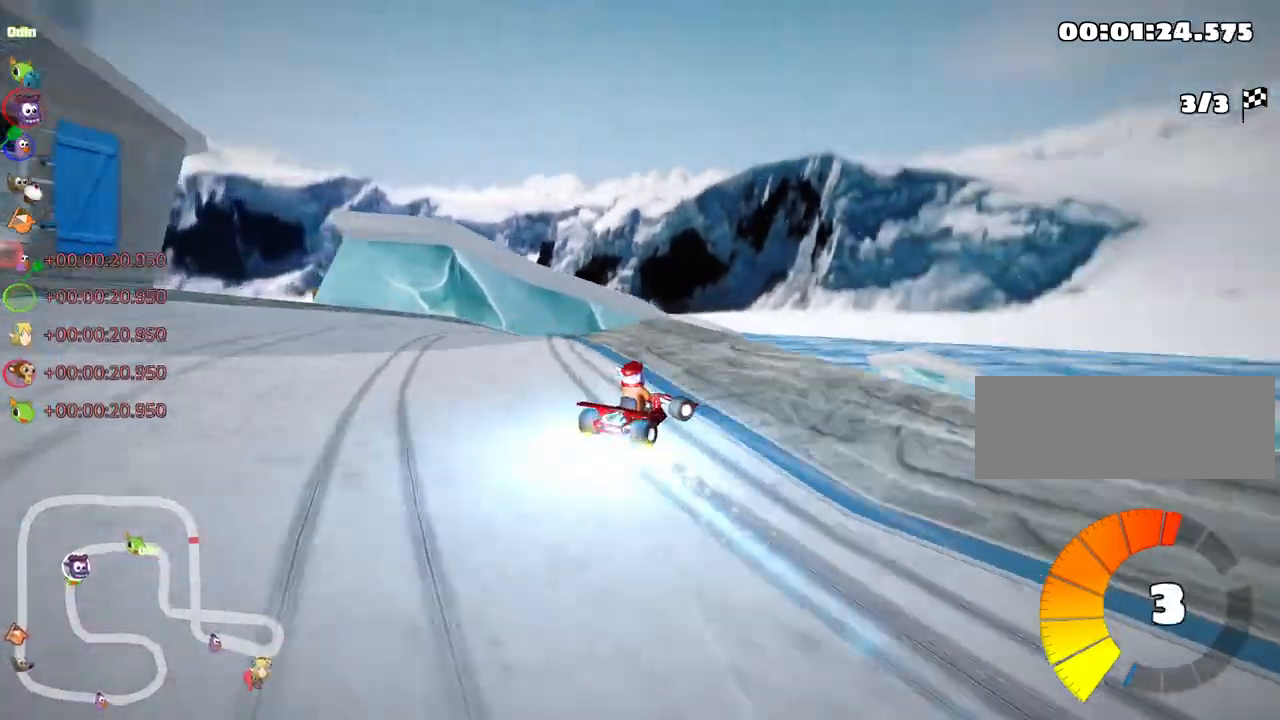
{"keys": ["up"], "events": [[183, "left", "down"], [317, "left", "up"]]}
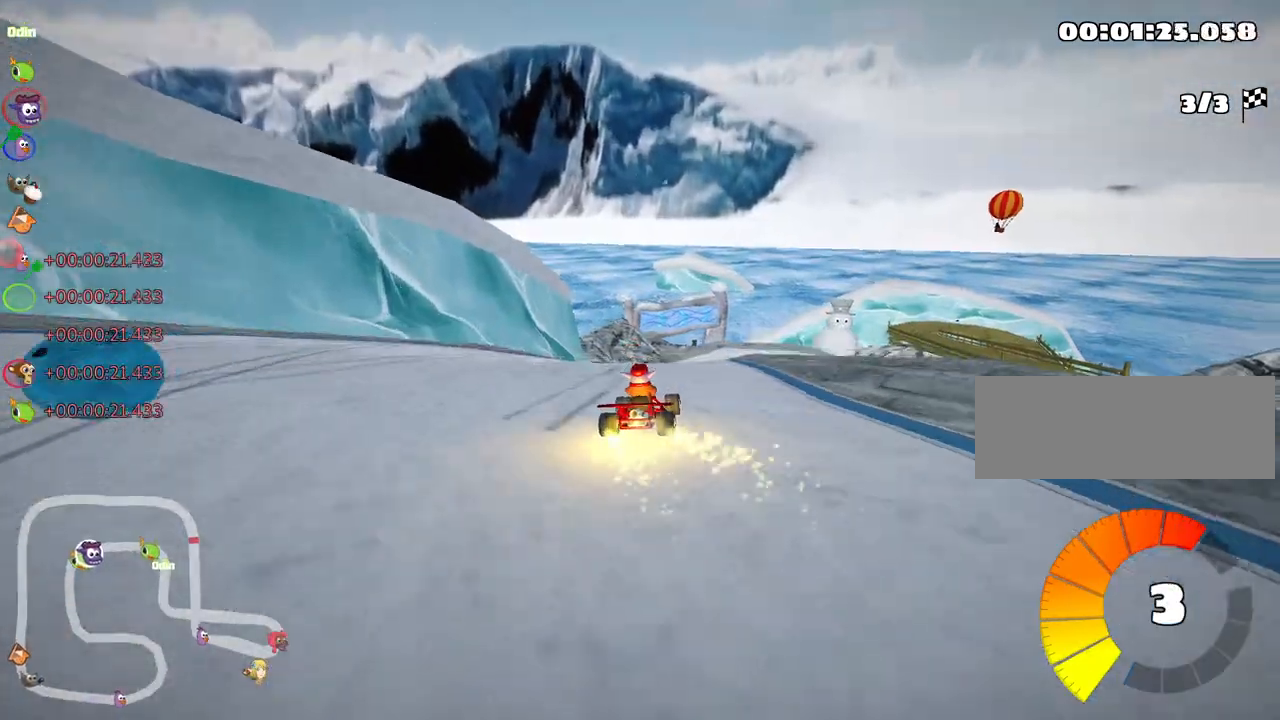
{"keys": ["left", "nitro", "up"], "events": [[400, "left", "down"], [467, "nitro", "down"]]}
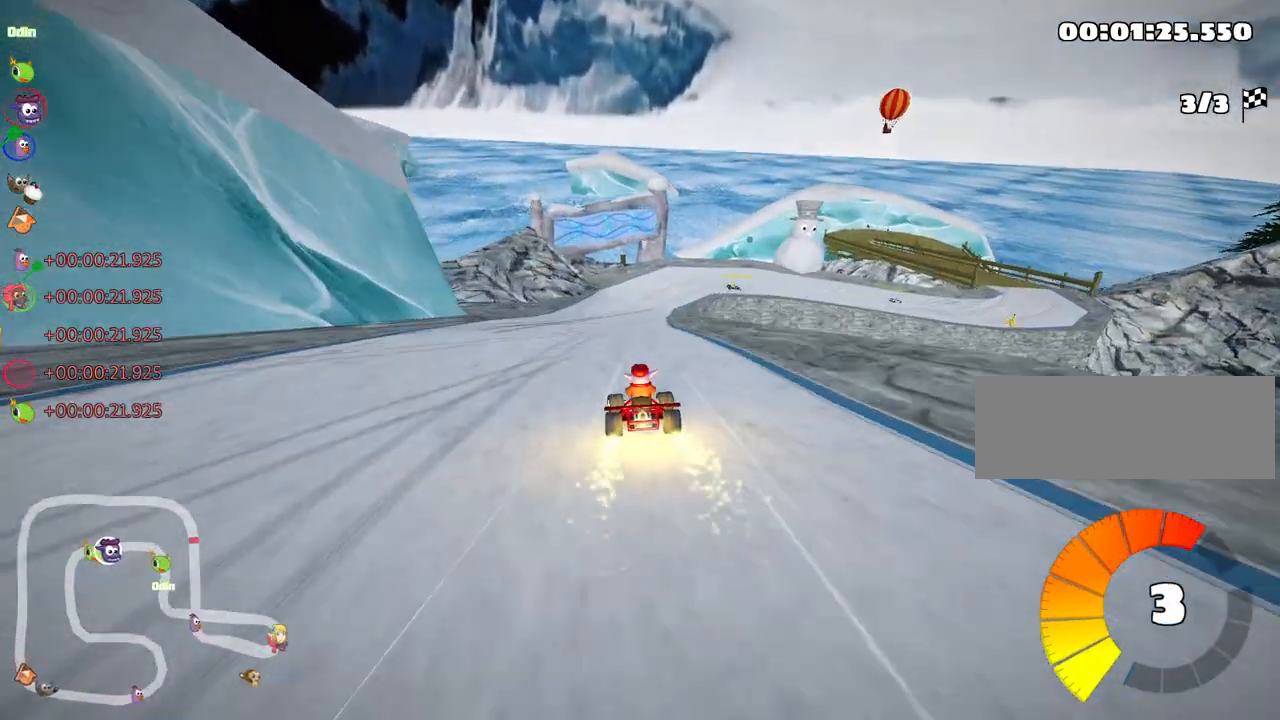
{"keys": ["right", "skid", "up"], "events": [[100, "nitro", "up"], [117, "left", "up"], [183, "right", "down"], [183, "skid", "down"]]}
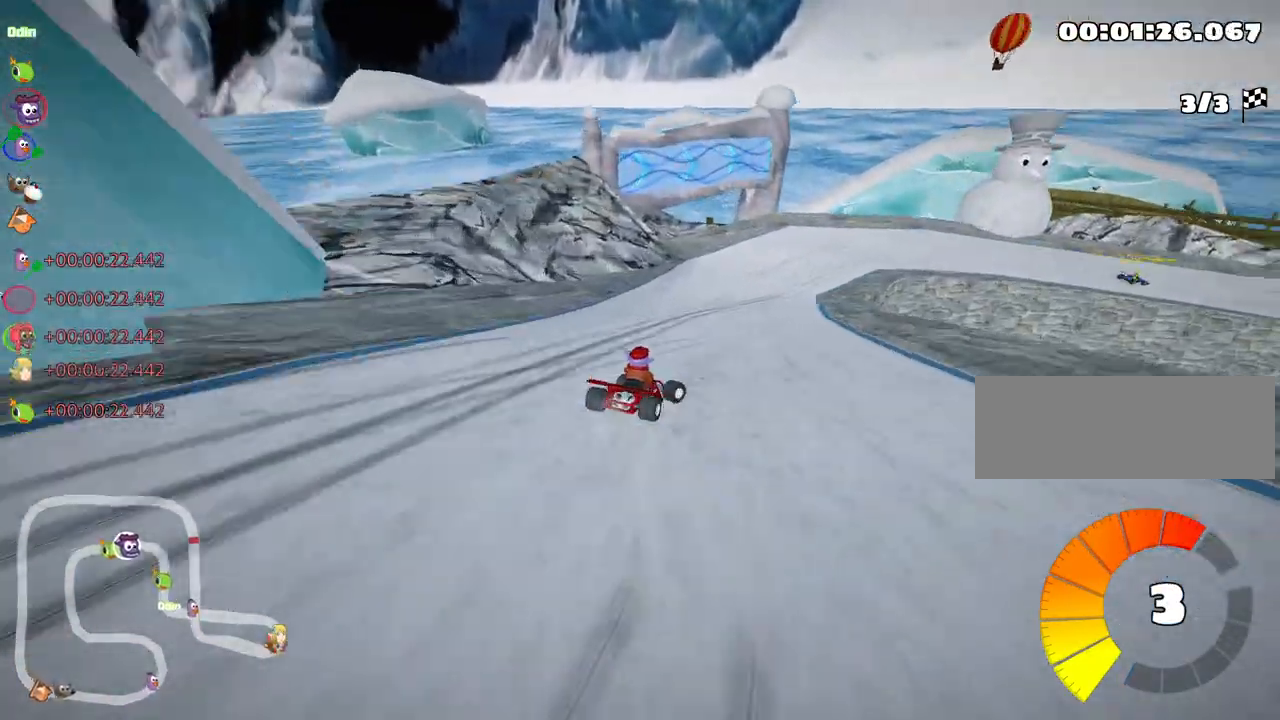
{"keys": ["right", "skid", "up"], "events": []}
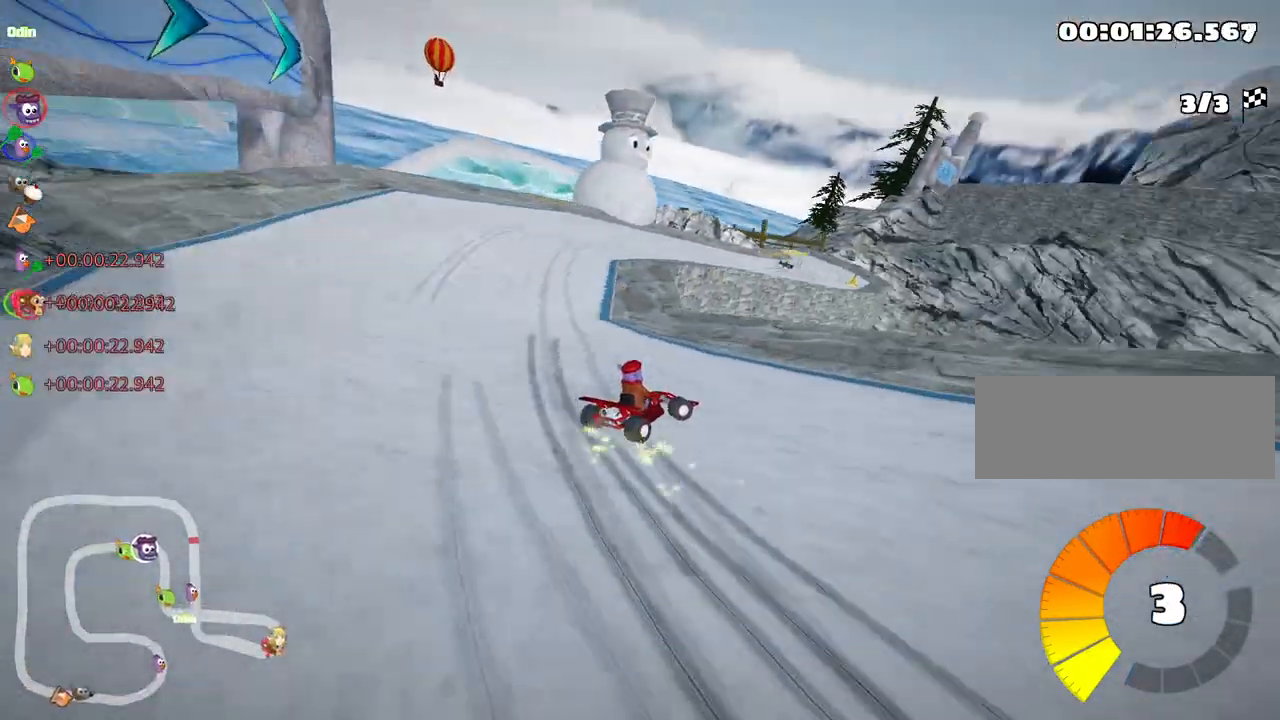
{"keys": ["up"], "events": [[217, "left", "down"], [233, "right", "up"], [267, "left", "up"], [317, "skid", "up"]]}
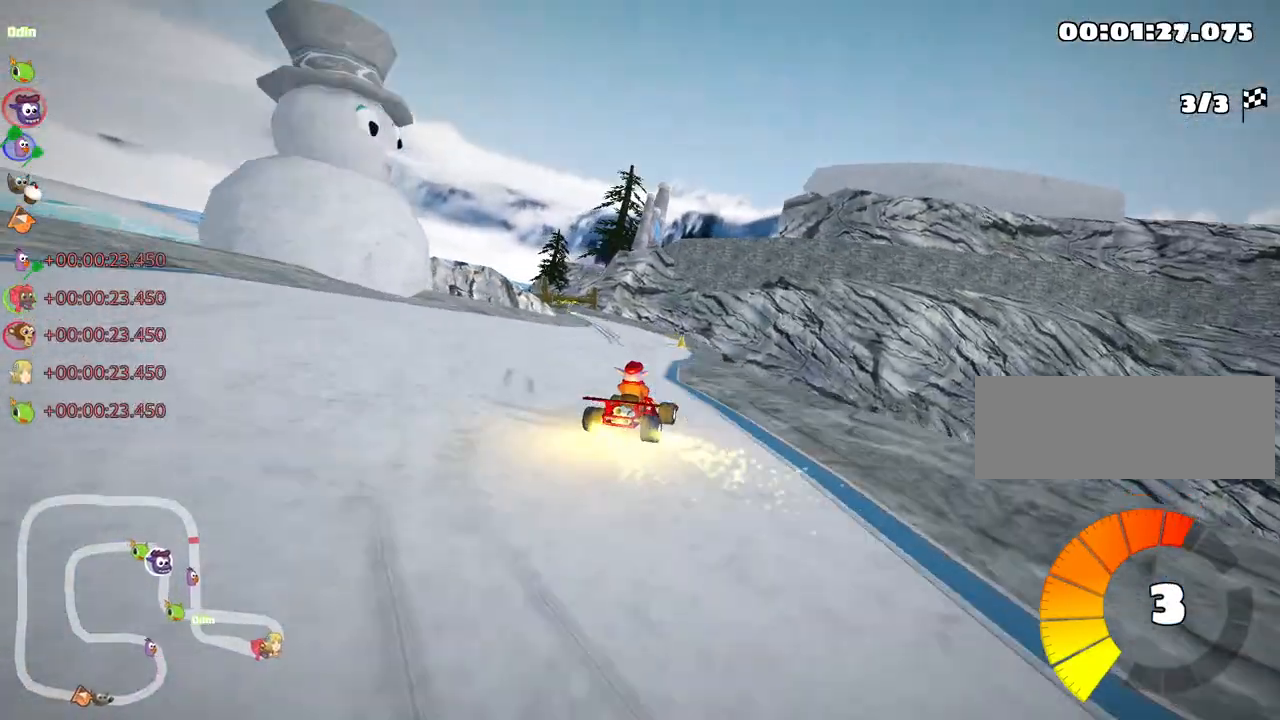
{"keys": ["nitro", "skid", "up"], "events": [[317, "skid", "down"], [333, "left", "down"], [417, "nitro", "down"], [500, "left", "up"]]}